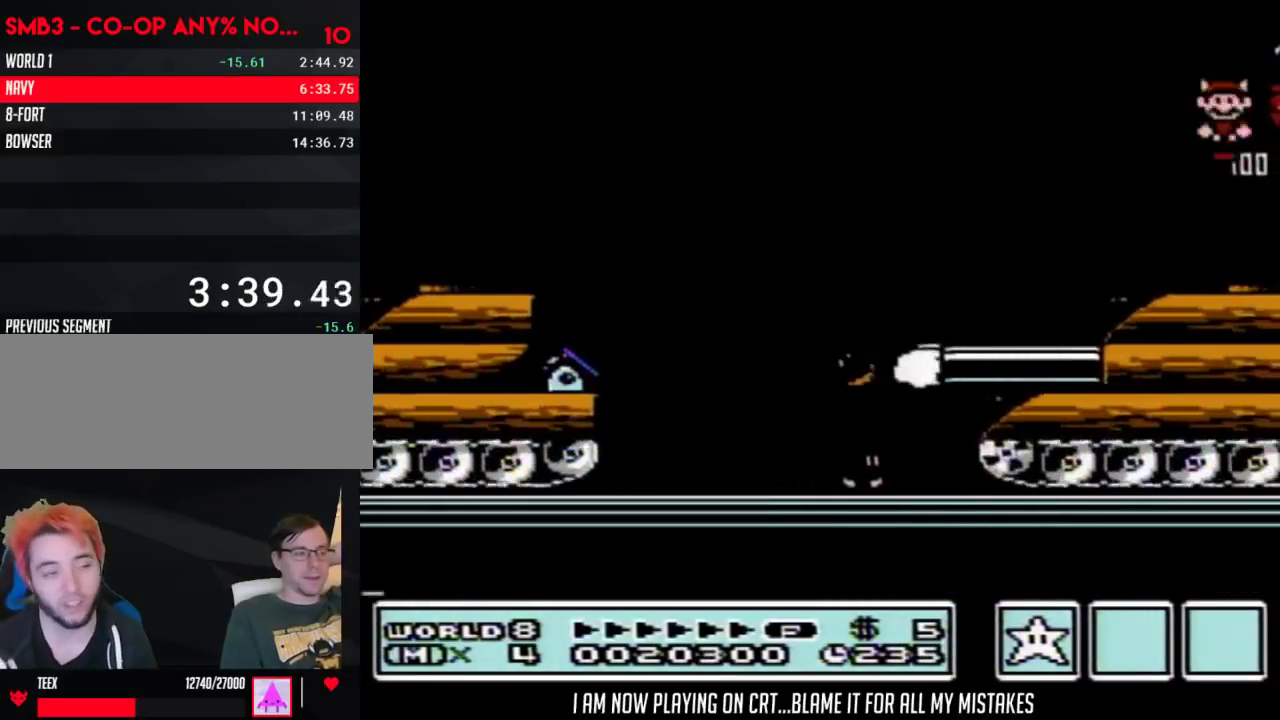
Gameplay with a controller (Nintendo layout); each line is a JSON object with the inputs held at the frame after it. "events" lists button and stick changes between this image and that frame as [ms after this image, input, new state], when the widget could be followed in between. Not read: L3 R3.
{"buttons": ["A", "B", "DPAD_DOWN"], "events": [[83, "DPAD_RIGHT", "down"], [467, "DPAD_DOWN", "down"], [467, "DPAD_RIGHT", "up"], [483, "A", "down"]]}
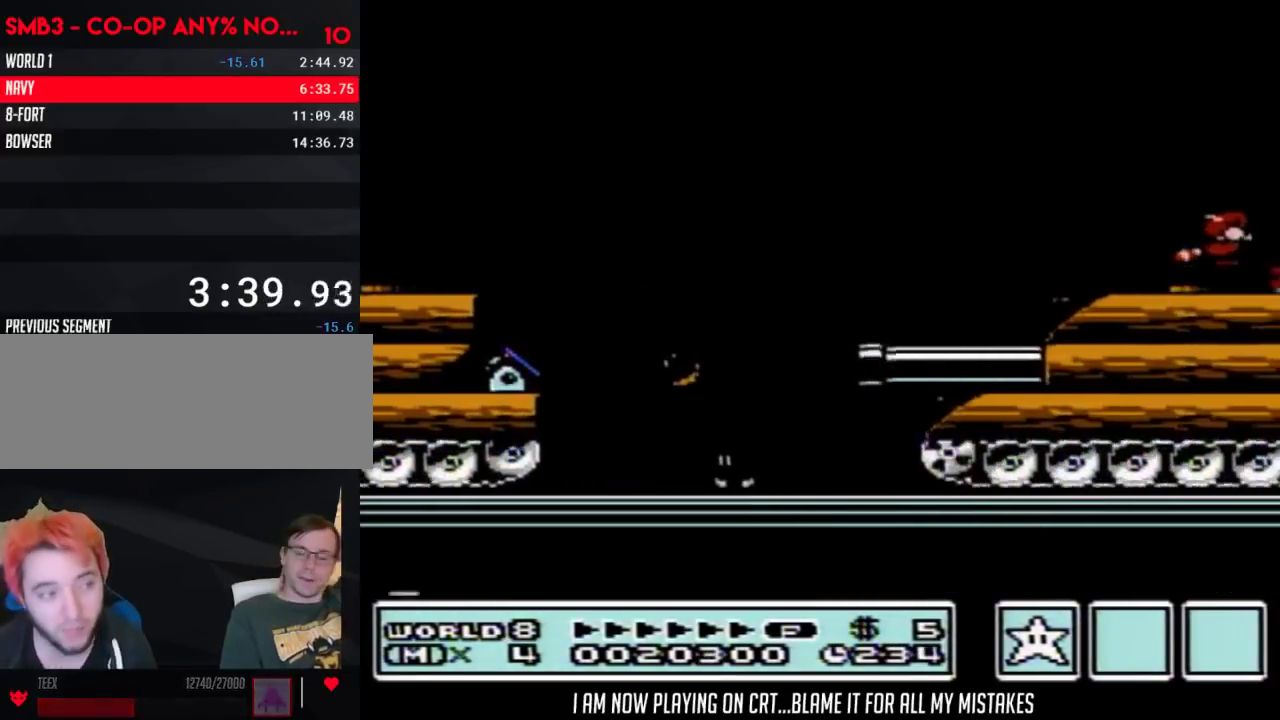
{"buttons": ["B"], "events": [[83, "DPAD_DOWN", "up"], [333, "A", "up"], [367, "B", "up"], [467, "B", "down"]]}
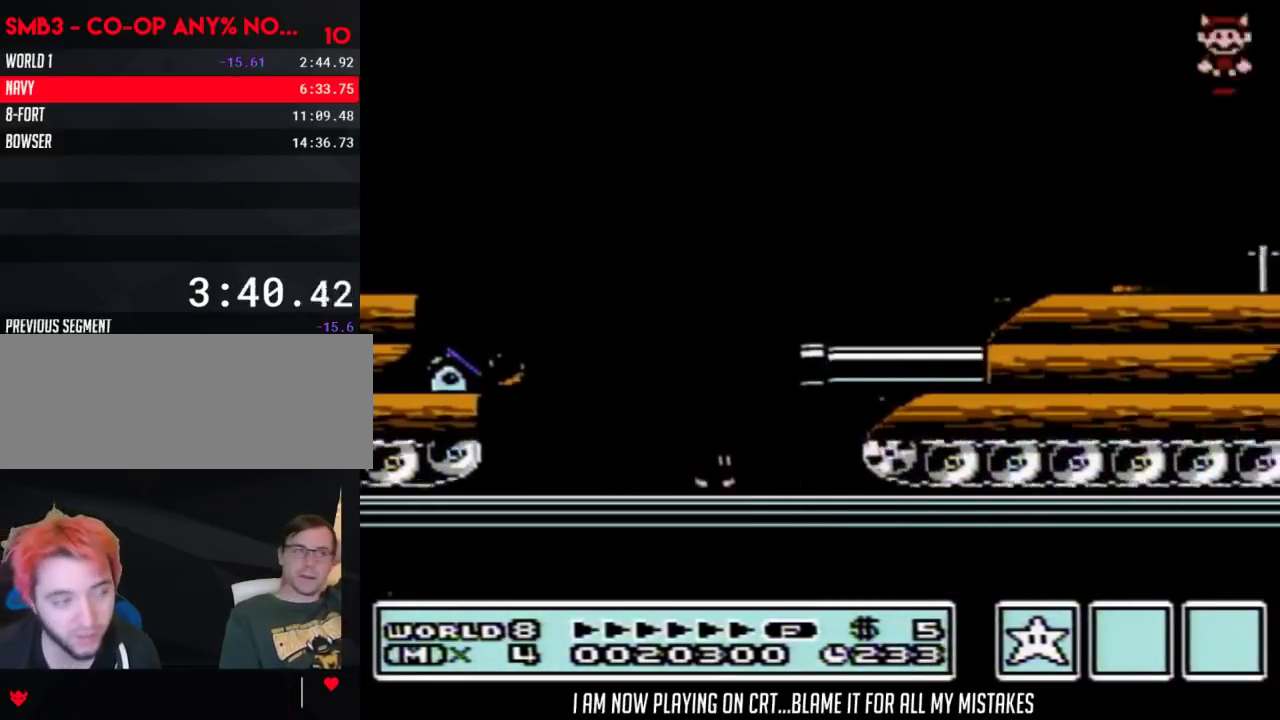
{"buttons": ["A", "B"], "events": [[50, "DPAD_RIGHT", "down"], [333, "A", "down"], [367, "DPAD_RIGHT", "up"]]}
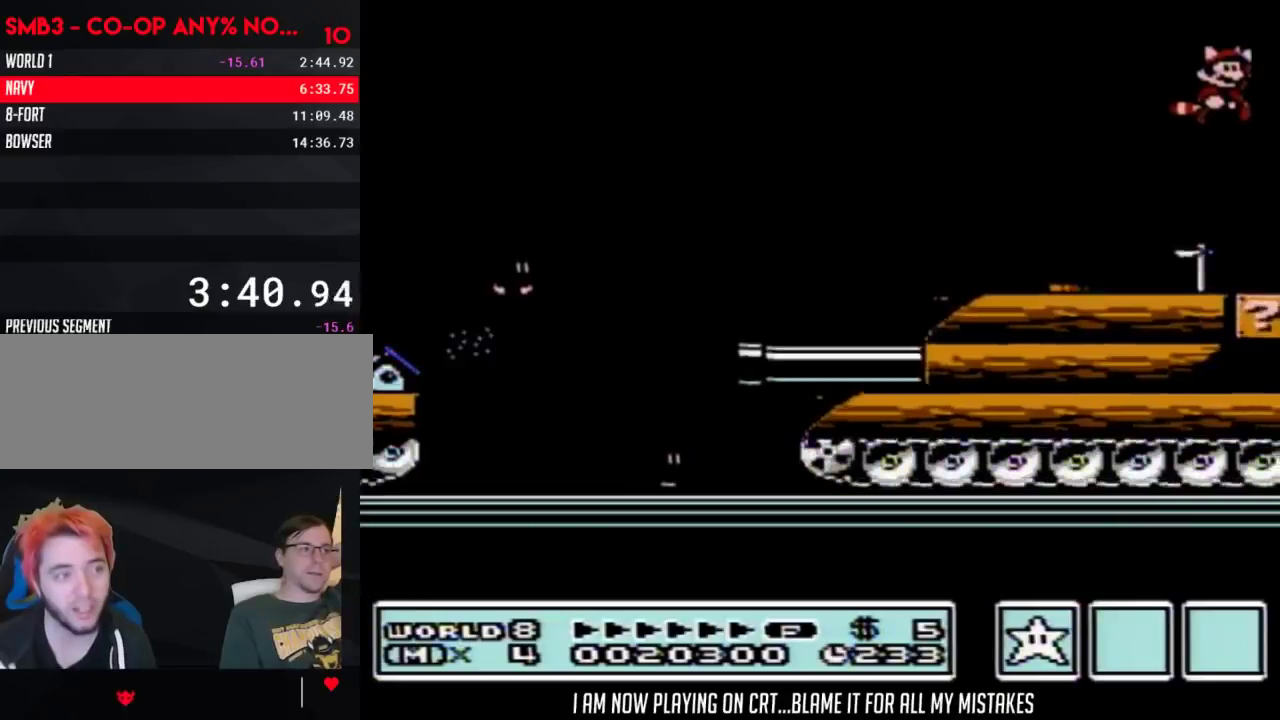
{"buttons": ["DPAD_RIGHT"], "events": [[83, "A", "up"], [83, "B", "up"], [333, "DPAD_RIGHT", "down"]]}
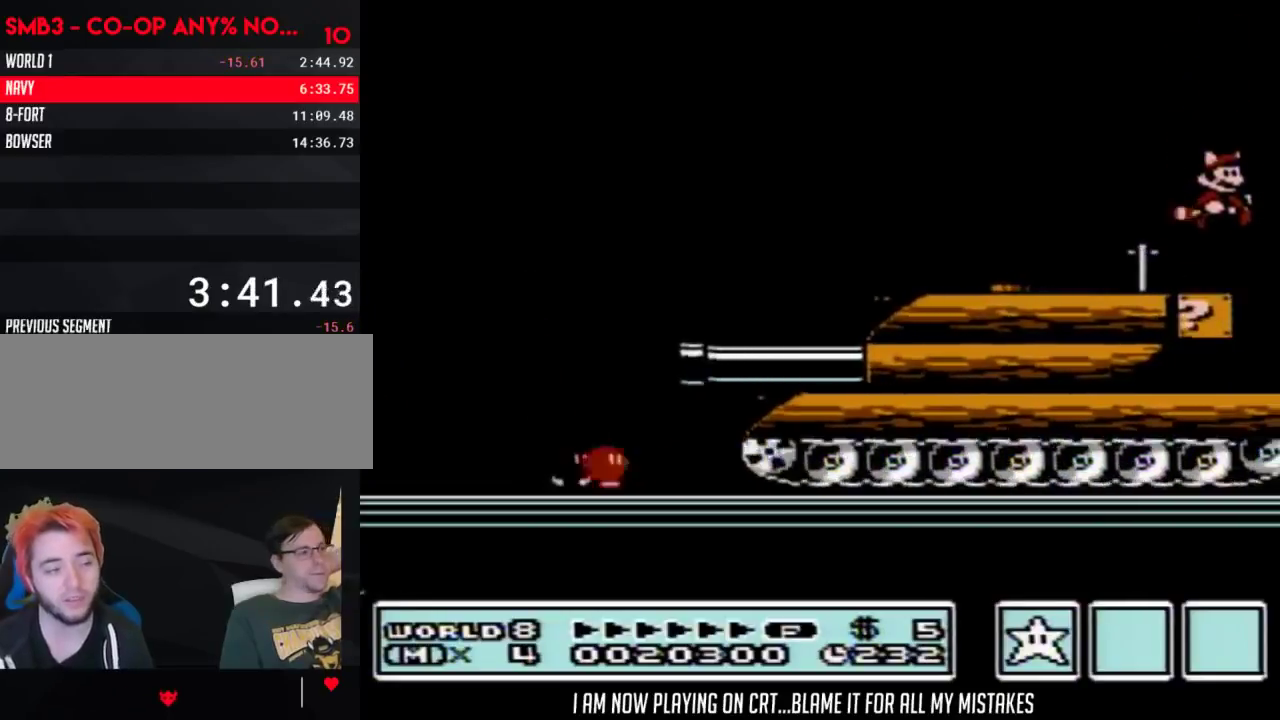
{"buttons": ["DPAD_RIGHT"], "events": [[33, "B", "down"], [333, "B", "up"]]}
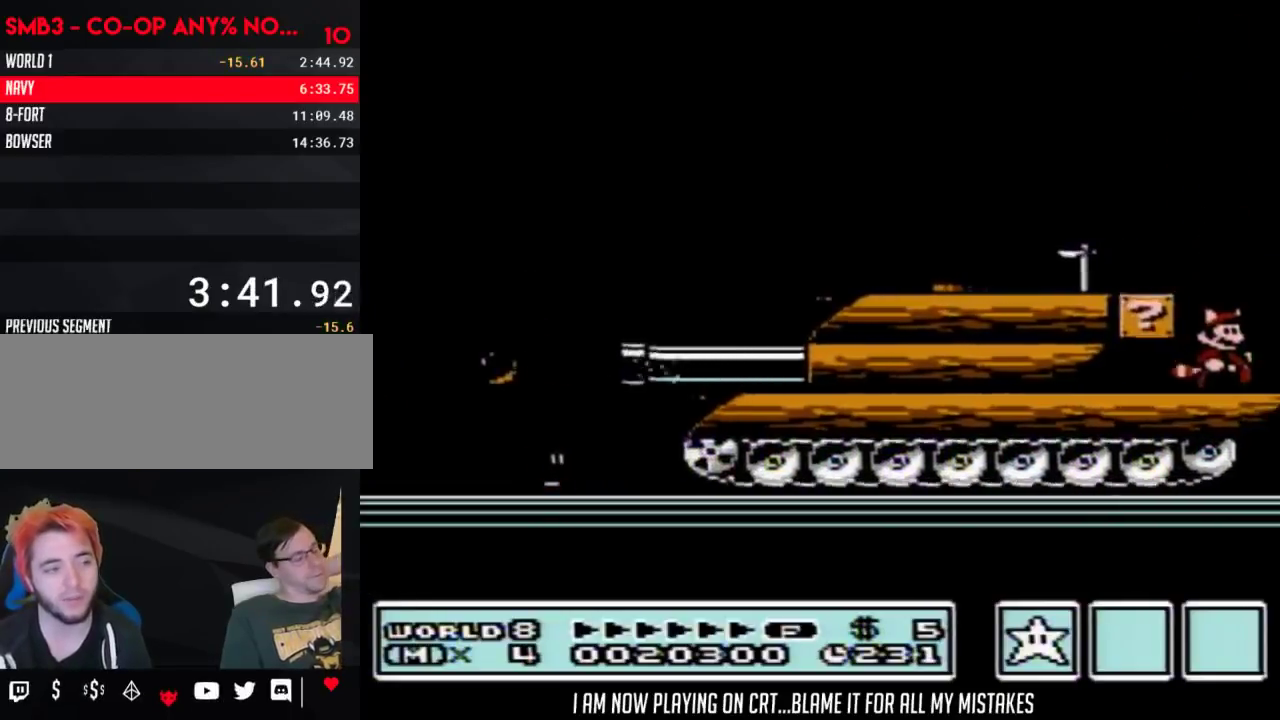
{"buttons": ["DPAD_RIGHT"], "events": []}
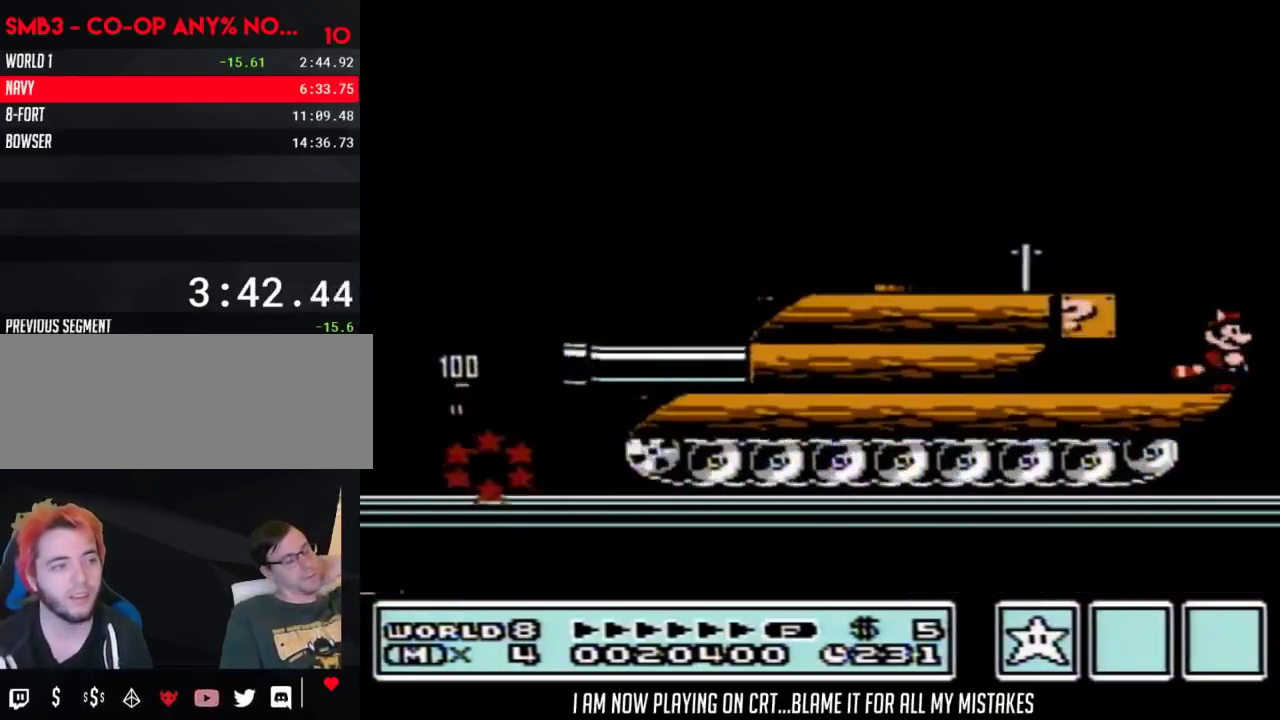
{"buttons": ["B", "DPAD_LEFT"], "events": [[50, "B", "down"], [50, "DPAD_RIGHT", "up"], [83, "A", "down"], [83, "DPAD_DOWN", "down"], [150, "DPAD_DOWN", "up"], [433, "A", "up"], [433, "DPAD_LEFT", "down"]]}
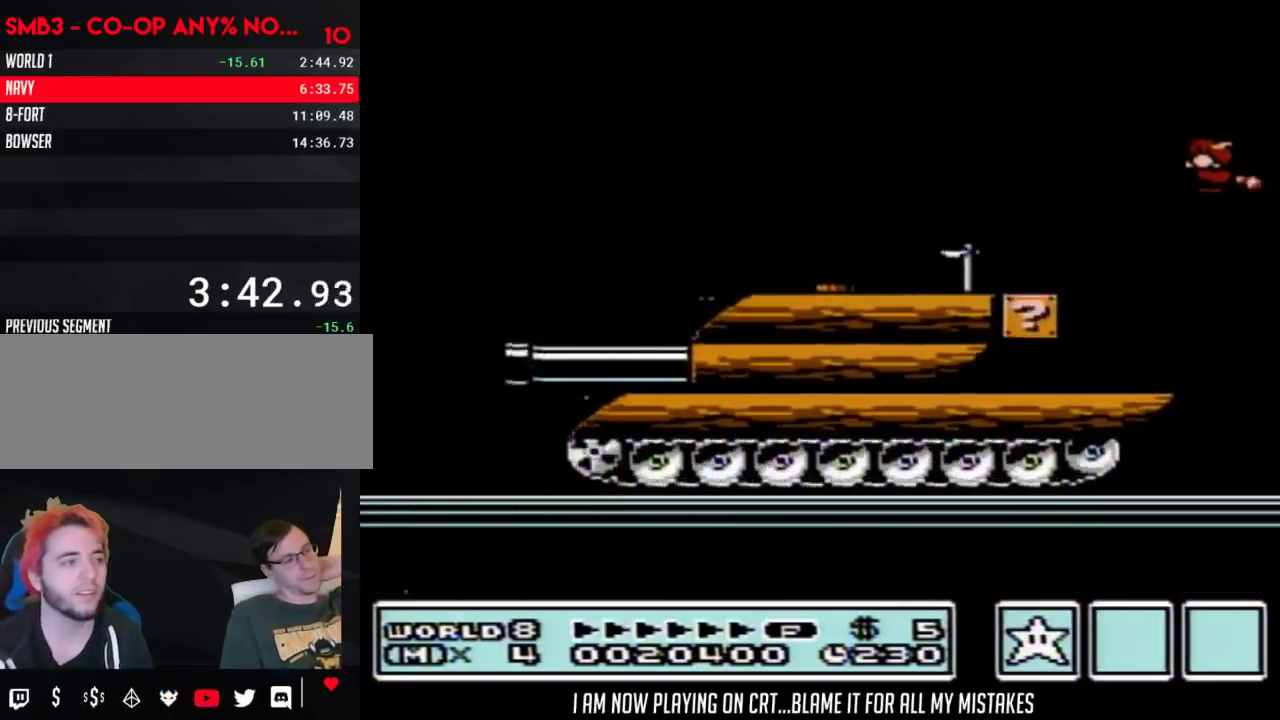
{"buttons": ["B", "DPAD_DOWN"], "events": [[33, "B", "up"], [150, "B", "down"], [500, "DPAD_DOWN", "down"], [500, "DPAD_LEFT", "up"]]}
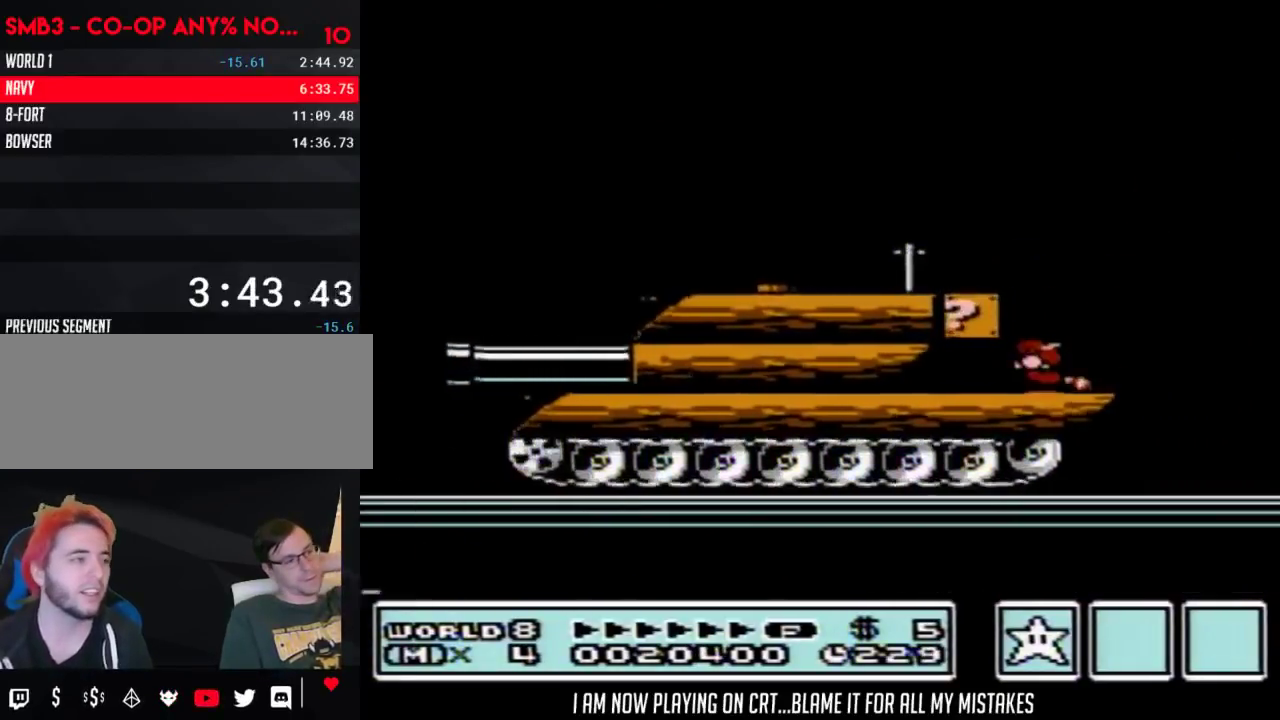
{"buttons": ["B", "DPAD_DOWN"], "events": []}
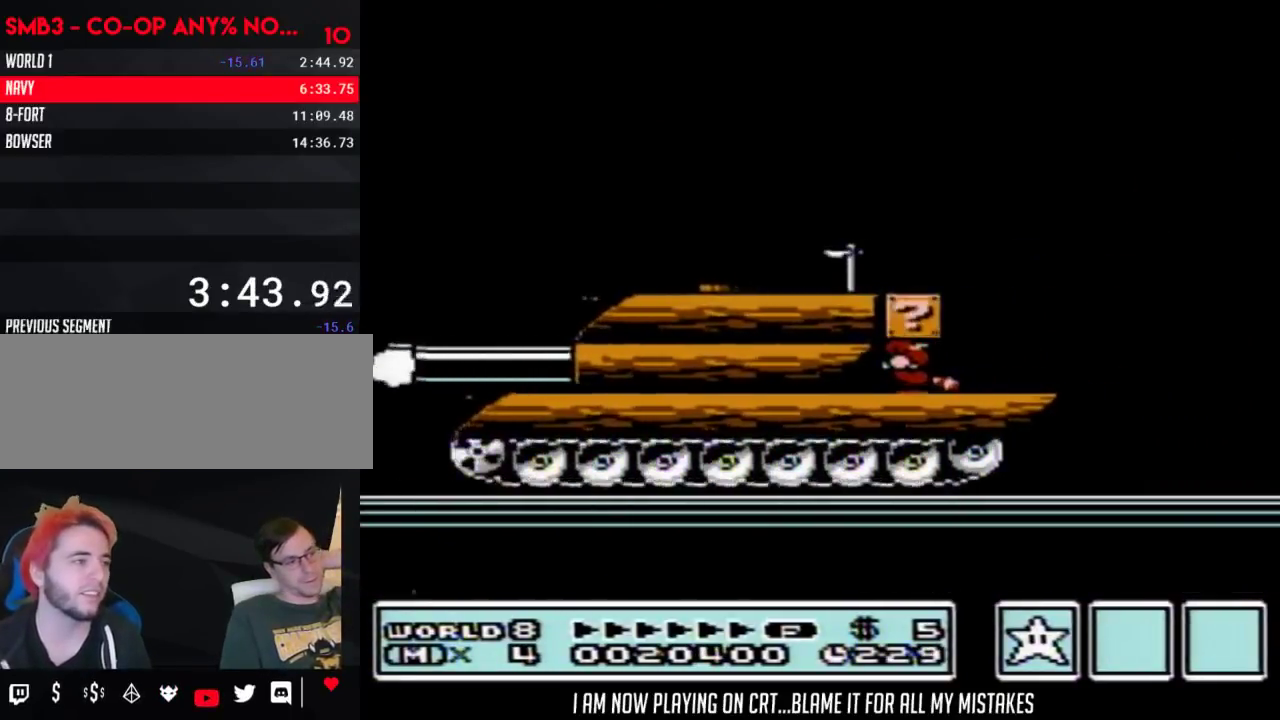
{"buttons": ["B", "DPAD_DOWN"], "events": [[333, "A", "down"], [433, "A", "up"]]}
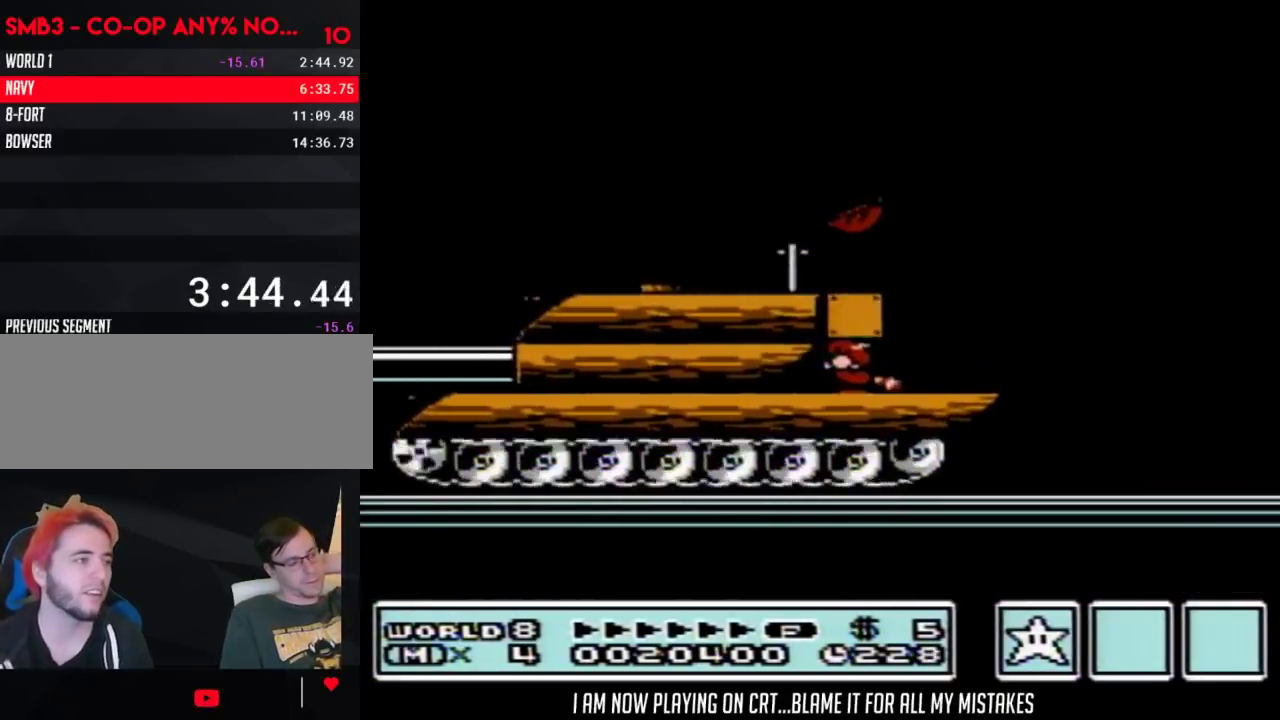
{"buttons": ["B", "DPAD_DOWN"], "events": [[50, "A", "down"], [183, "A", "up"], [250, "A", "down"], [333, "A", "up"], [433, "A", "down"], [500, "A", "up"]]}
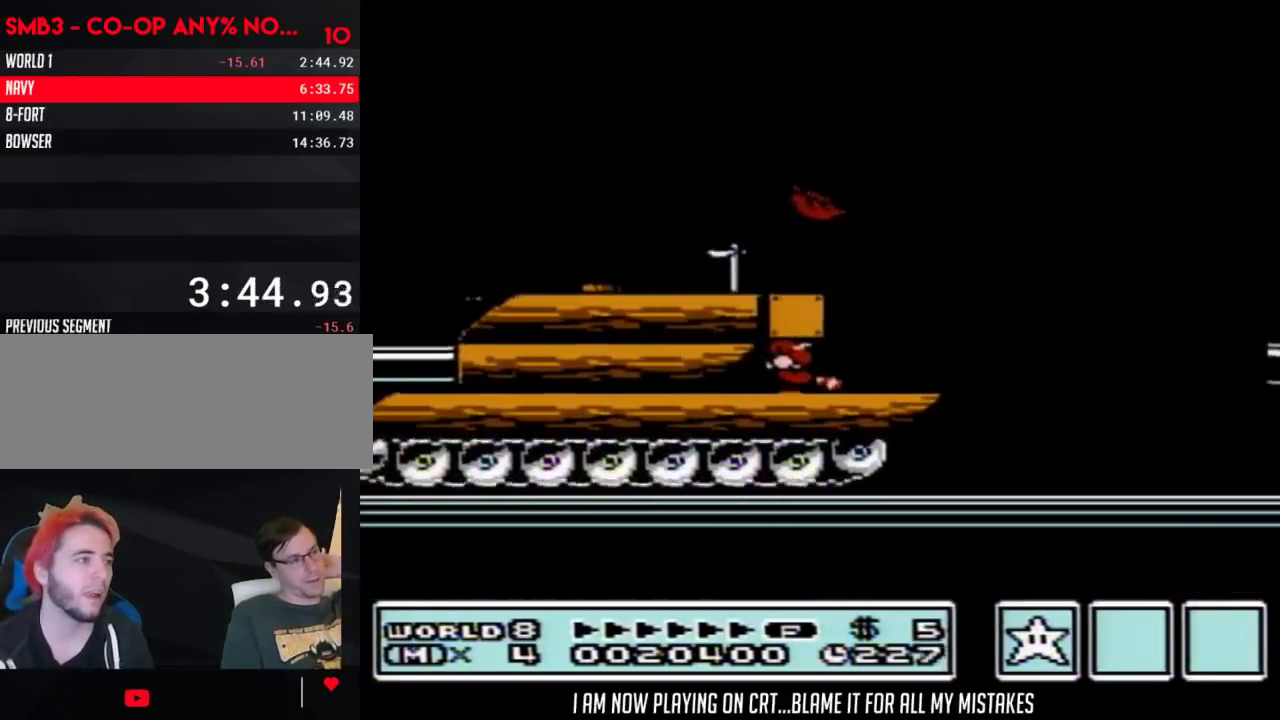
{"buttons": ["A", "B", "DPAD_DOWN"], "events": [[50, "A", "down"], [150, "A", "up"], [217, "A", "down"], [283, "A", "up"], [333, "A", "down"], [433, "A", "up"], [500, "A", "down"]]}
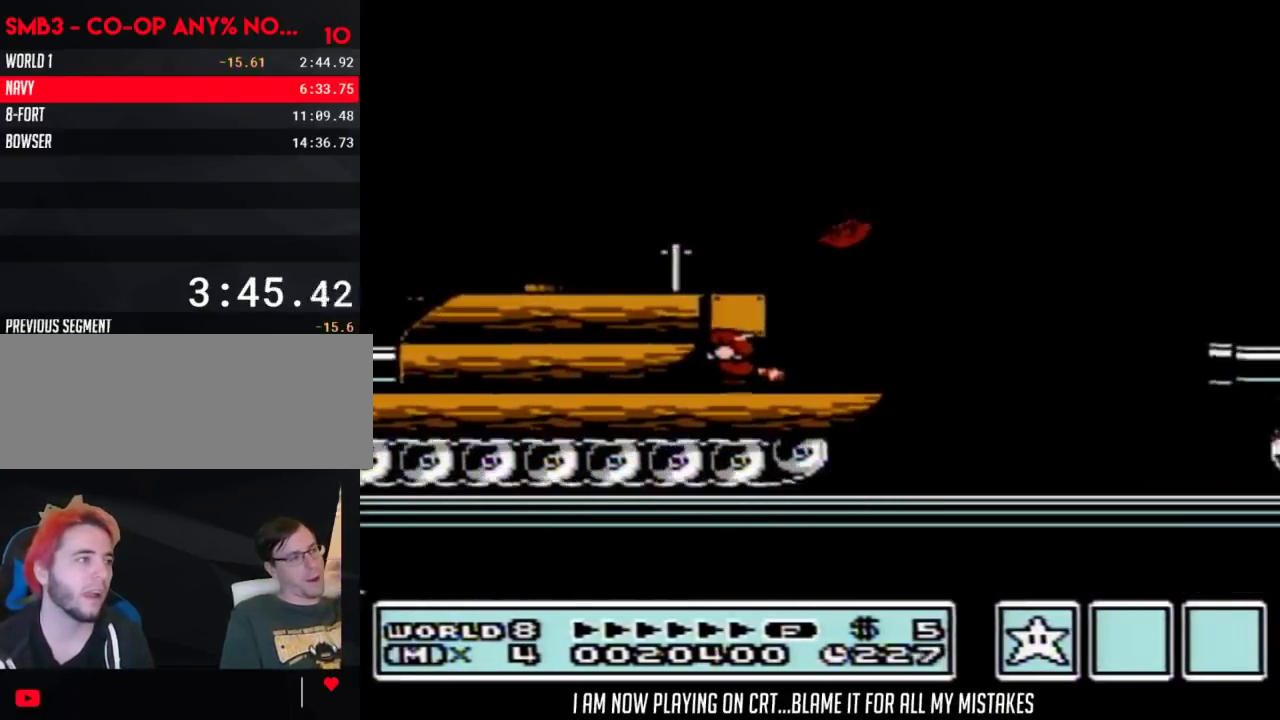
{"buttons": ["B"], "events": [[83, "A", "up"], [150, "A", "down"], [250, "A", "up"], [267, "DPAD_DOWN", "up"]]}
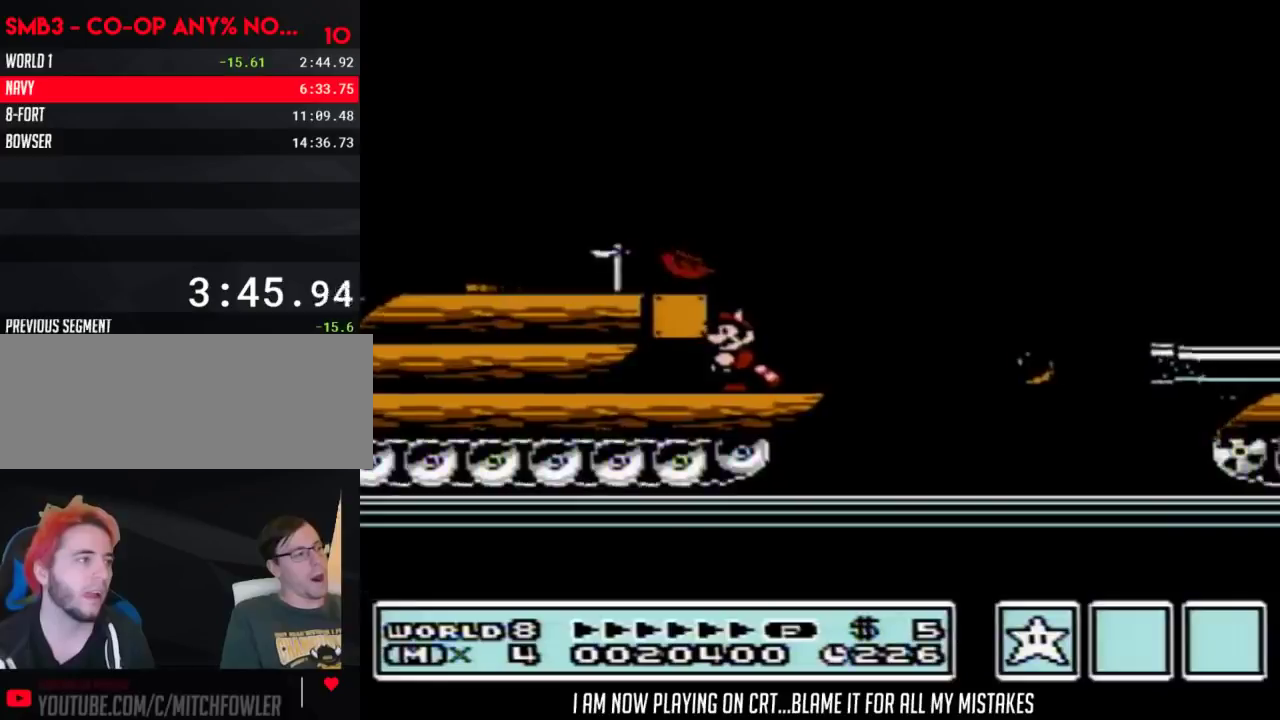
{"buttons": ["A", "B", "DPAD_RIGHT"], "events": [[83, "DPAD_RIGHT", "down"], [317, "A", "down"]]}
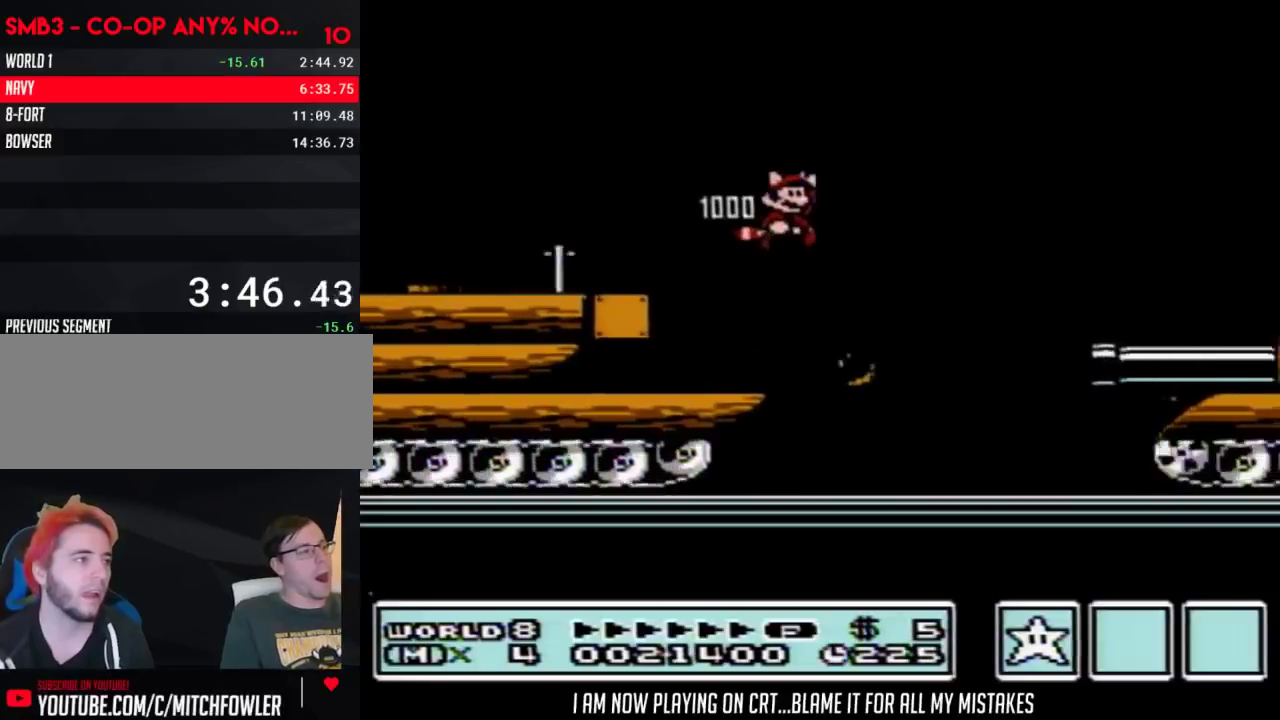
{"buttons": ["B", "DPAD_RIGHT"], "events": [[267, "A", "up"]]}
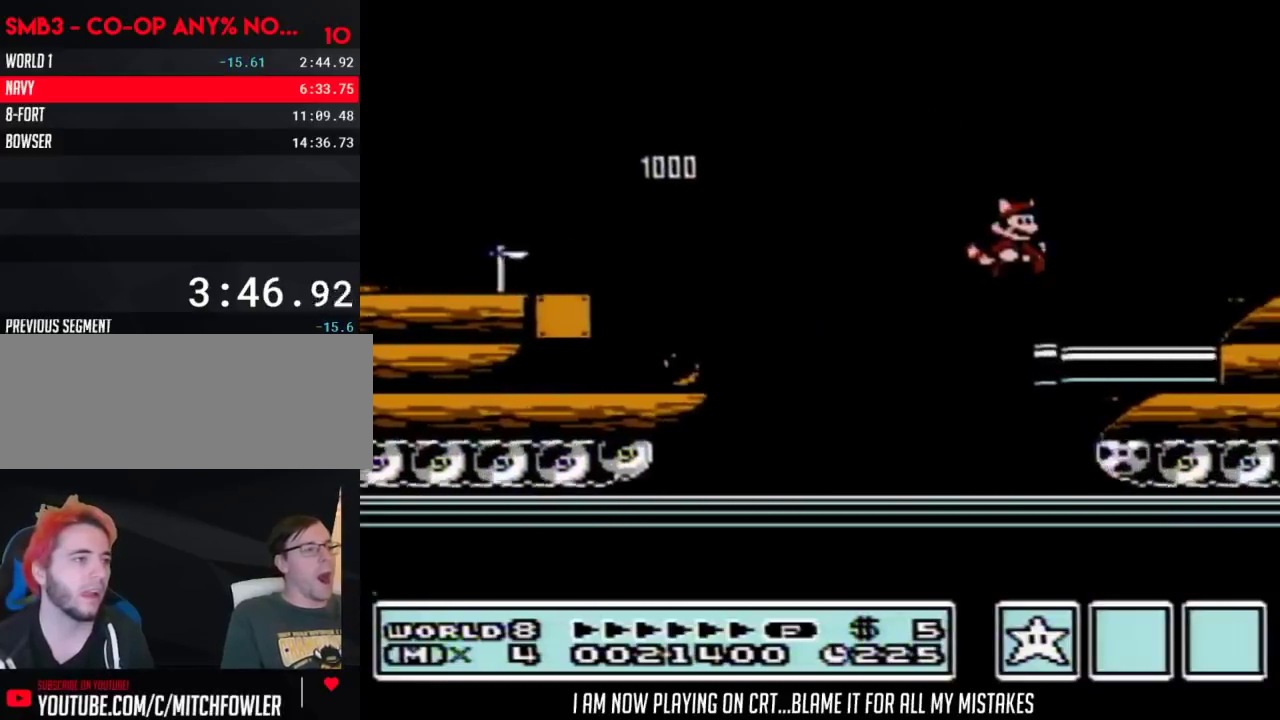
{"buttons": ["A", "DPAD_RIGHT"], "events": [[300, "B", "up"], [333, "DPAD_RIGHT", "up"], [433, "A", "down"], [483, "DPAD_RIGHT", "down"]]}
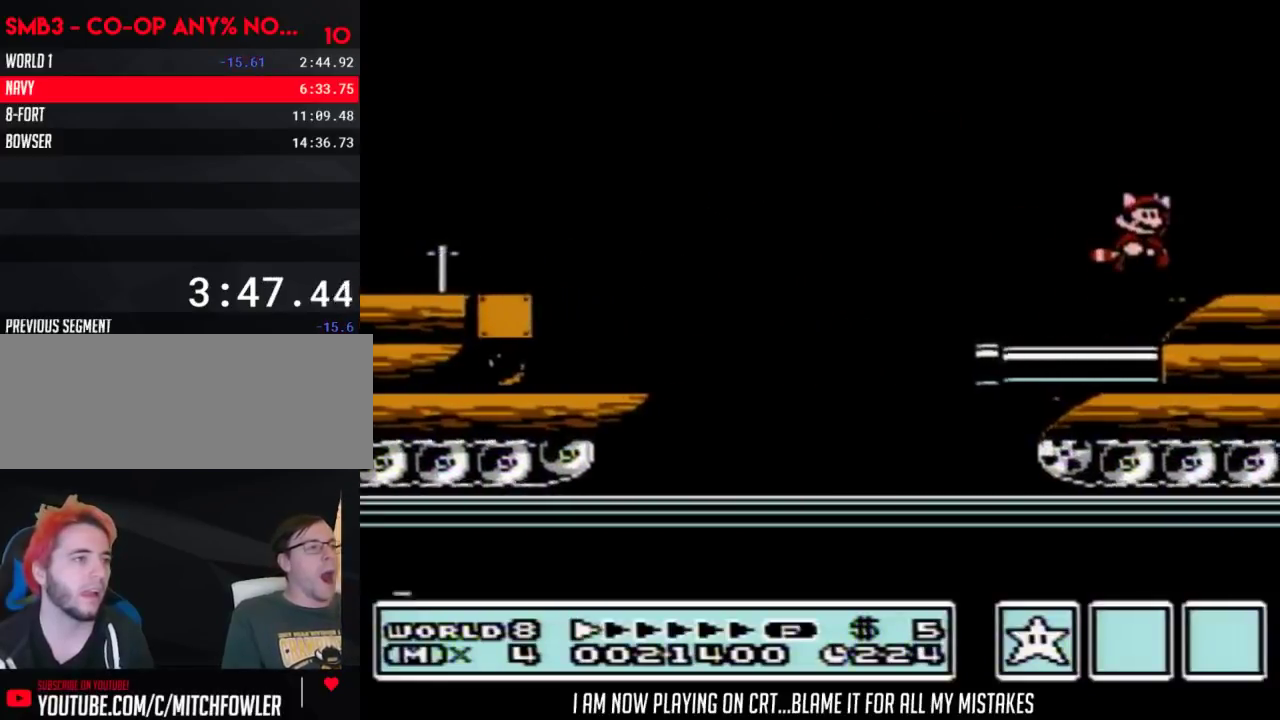
{"buttons": ["A", "B"], "events": [[17, "A", "up"], [300, "B", "down"], [367, "DPAD_RIGHT", "up"], [400, "A", "down"]]}
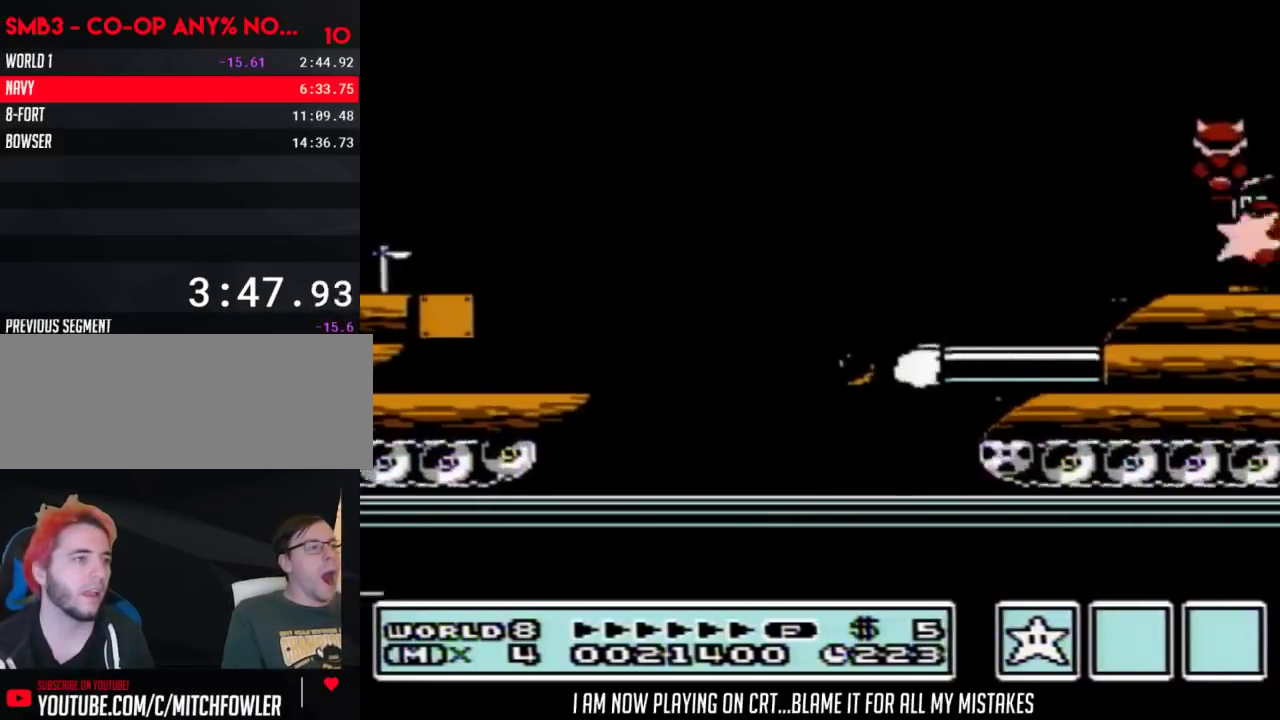
{"buttons": [], "events": [[217, "A", "up"], [233, "B", "up"], [333, "B", "down"], [500, "B", "up"]]}
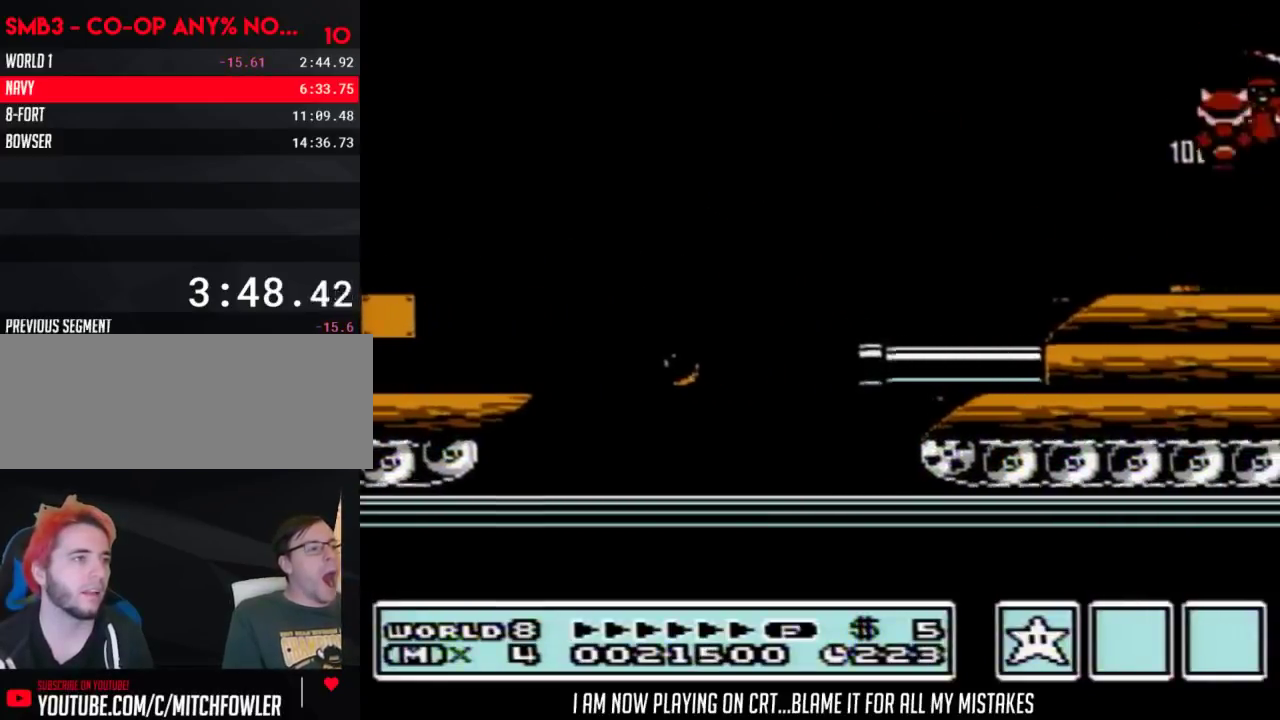
{"buttons": ["B"], "events": [[183, "B", "down"], [250, "DPAD_DOWN", "down"], [283, "A", "down"], [333, "DPAD_DOWN", "up"], [467, "A", "up"]]}
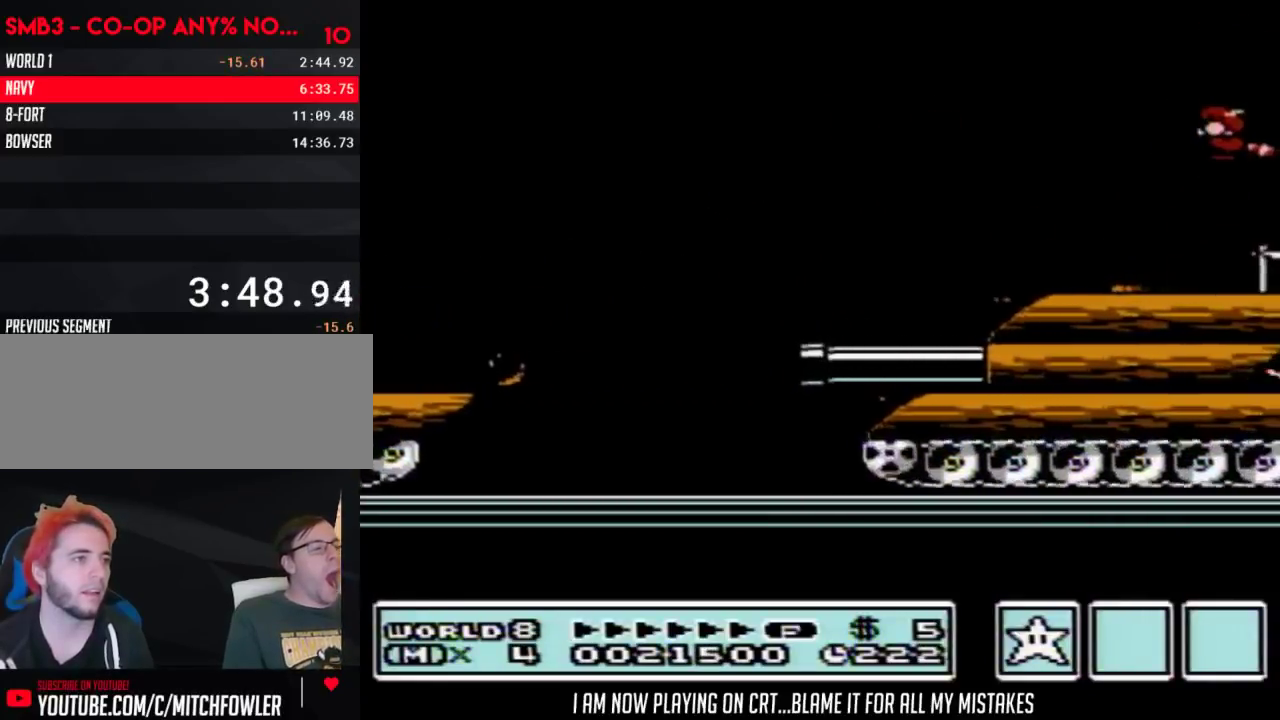
{"buttons": ["A", "B"], "events": [[17, "B", "up"], [300, "B", "down"], [333, "DPAD_DOWN", "down"], [367, "A", "down"], [433, "DPAD_DOWN", "up"]]}
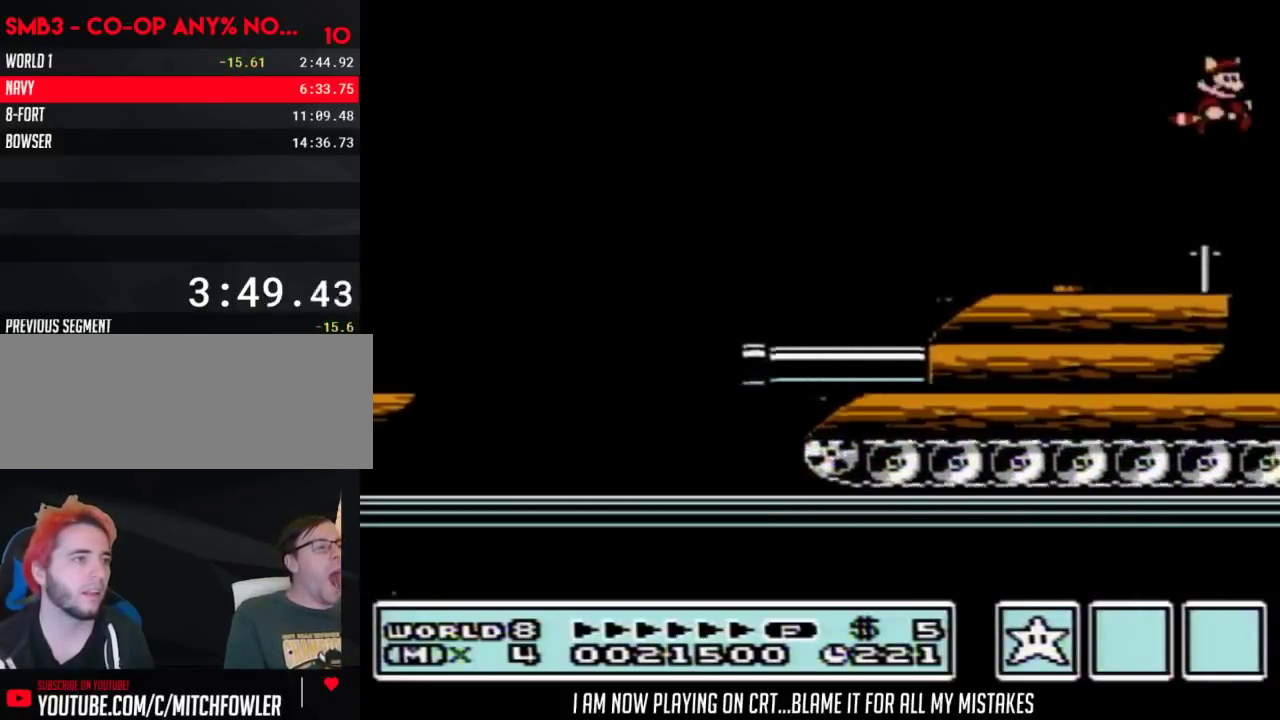
{"buttons": [], "events": [[333, "A", "up"], [400, "B", "up"]]}
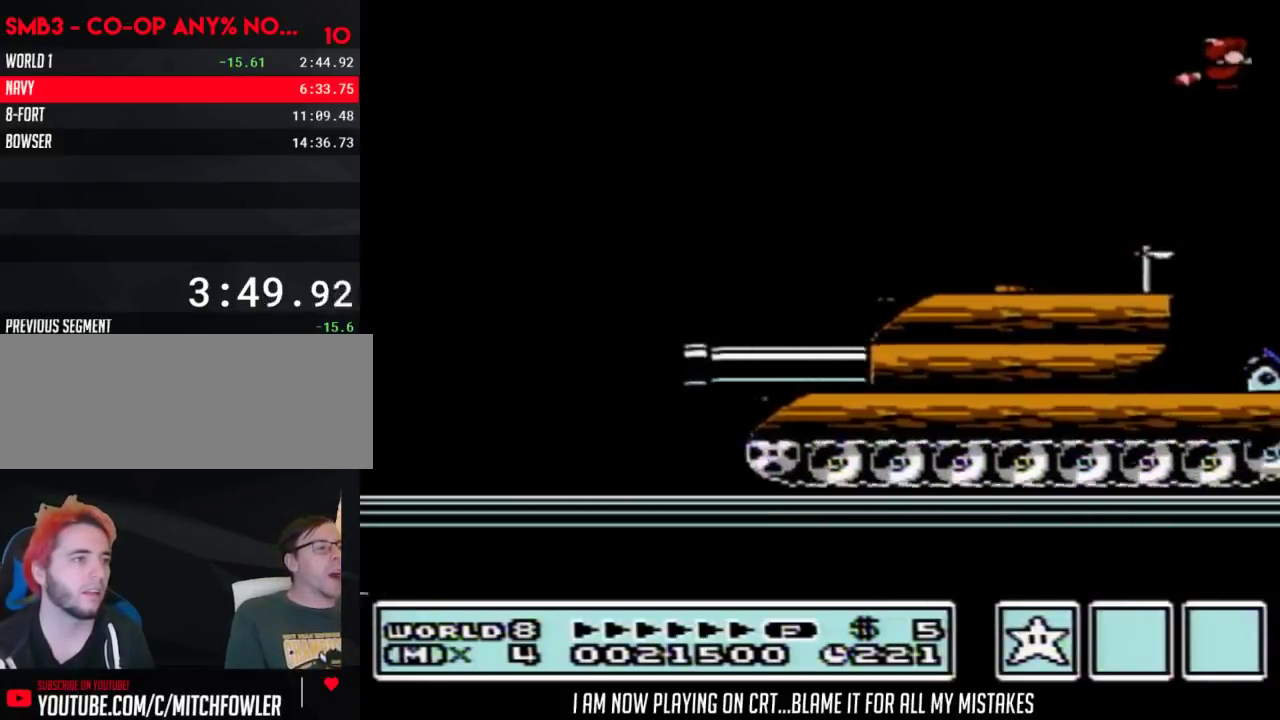
{"buttons": ["DPAD_RIGHT"], "events": [[233, "DPAD_RIGHT", "down"]]}
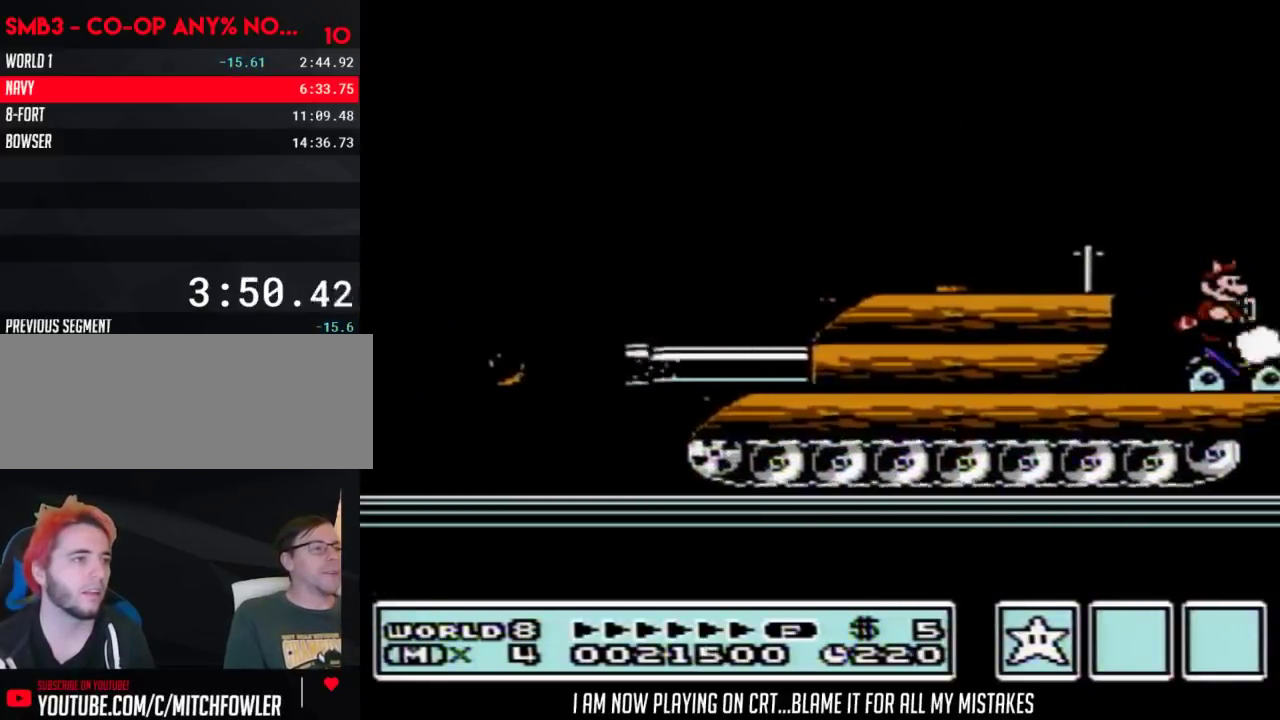
{"buttons": ["B", "DPAD_RIGHT"], "events": [[333, "B", "down"]]}
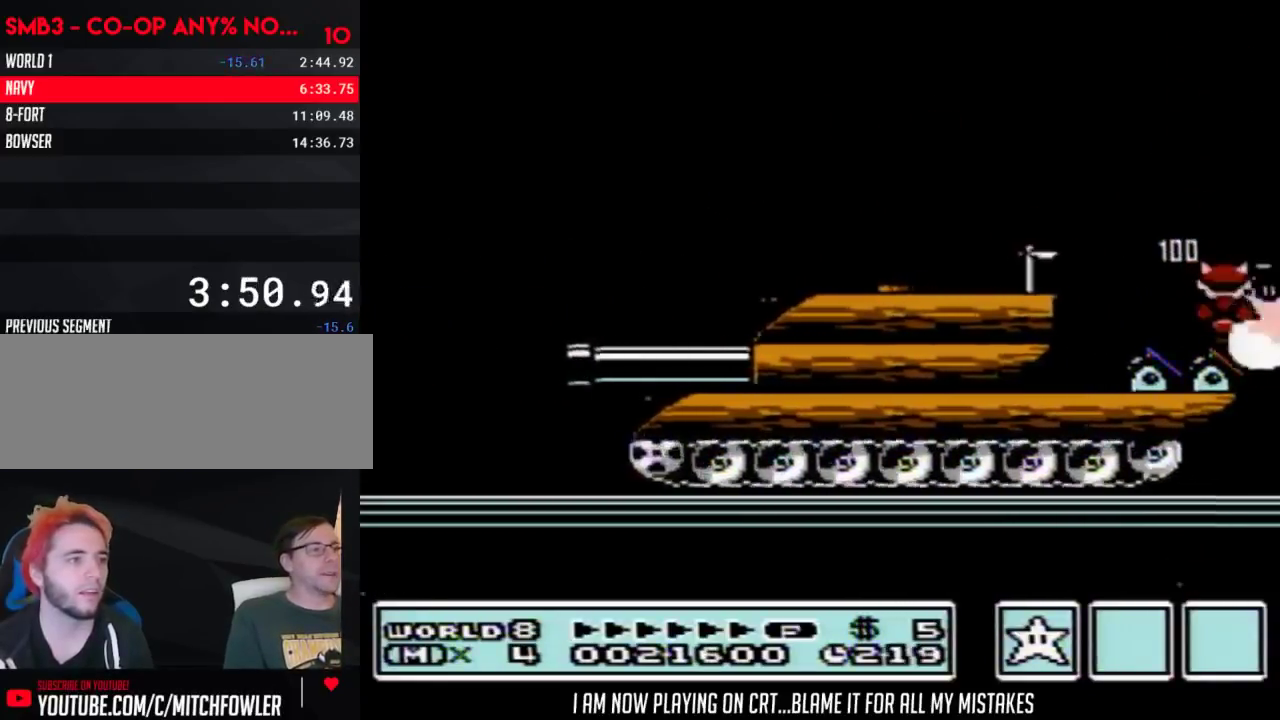
{"buttons": ["A", "B", "DPAD_LEFT"], "events": [[50, "DPAD_RIGHT", "up"], [117, "DPAD_LEFT", "down"], [483, "A", "down"]]}
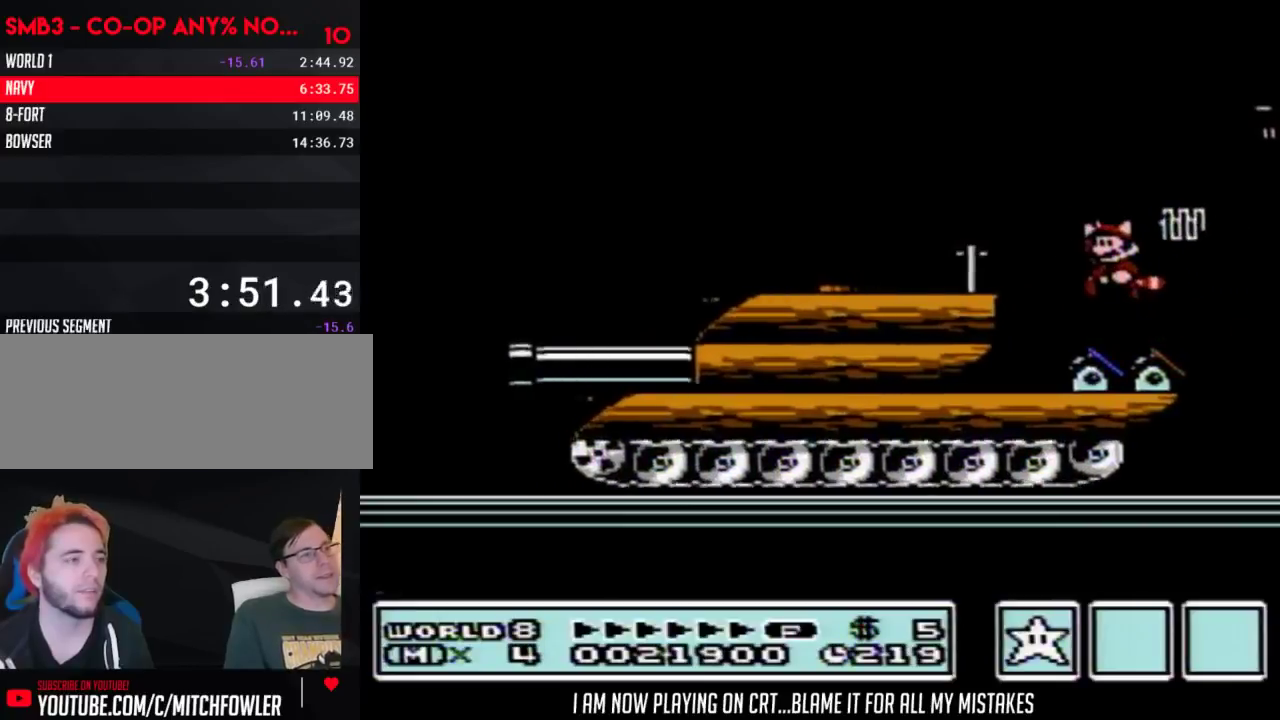
{"buttons": ["B", "DPAD_LEFT"], "events": [[117, "A", "up"]]}
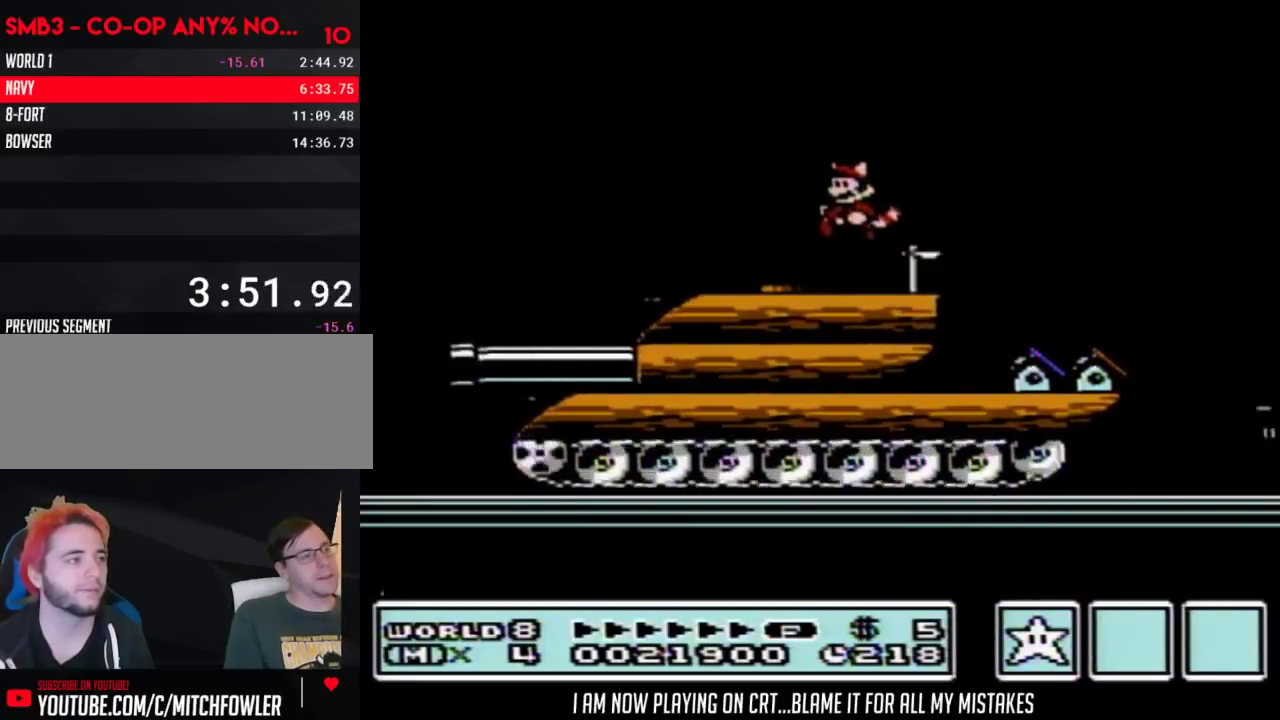
{"buttons": ["B", "DPAD_LEFT"], "events": [[250, "DPAD_LEFT", "up"], [300, "DPAD_RIGHT", "down"], [500, "DPAD_LEFT", "down"], [500, "DPAD_RIGHT", "up"]]}
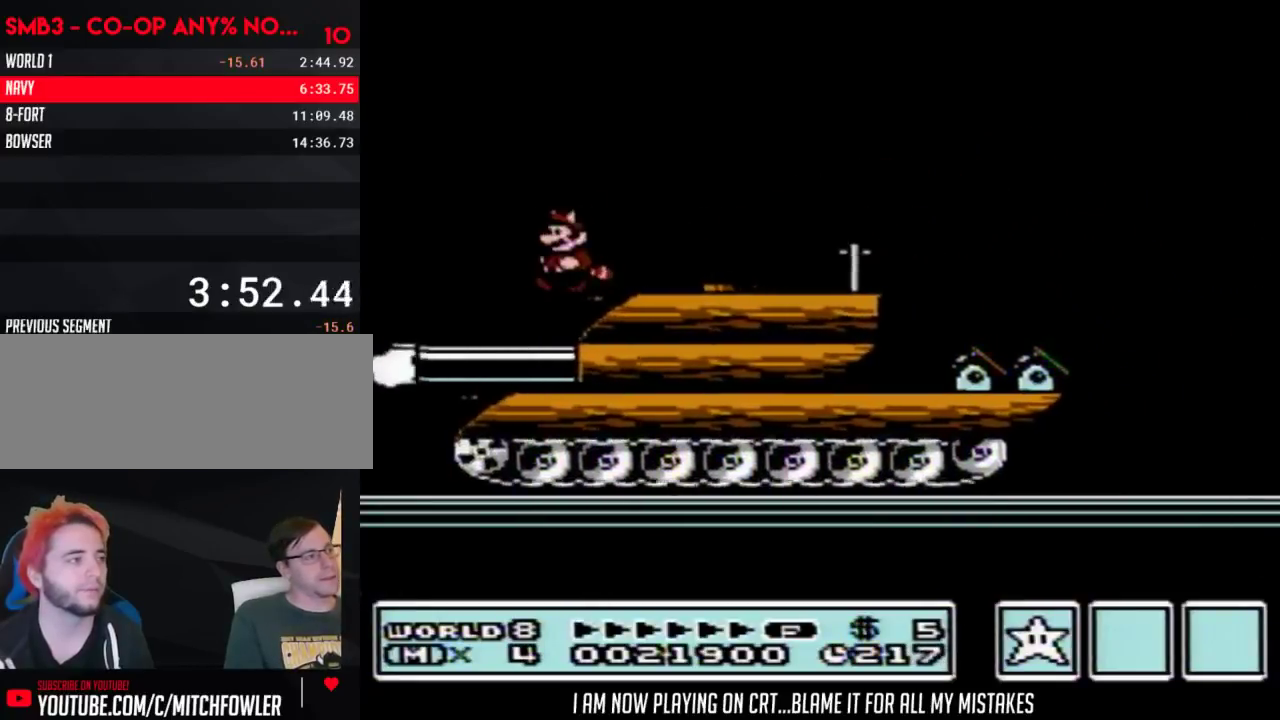
{"buttons": ["B", "DPAD_LEFT"], "events": []}
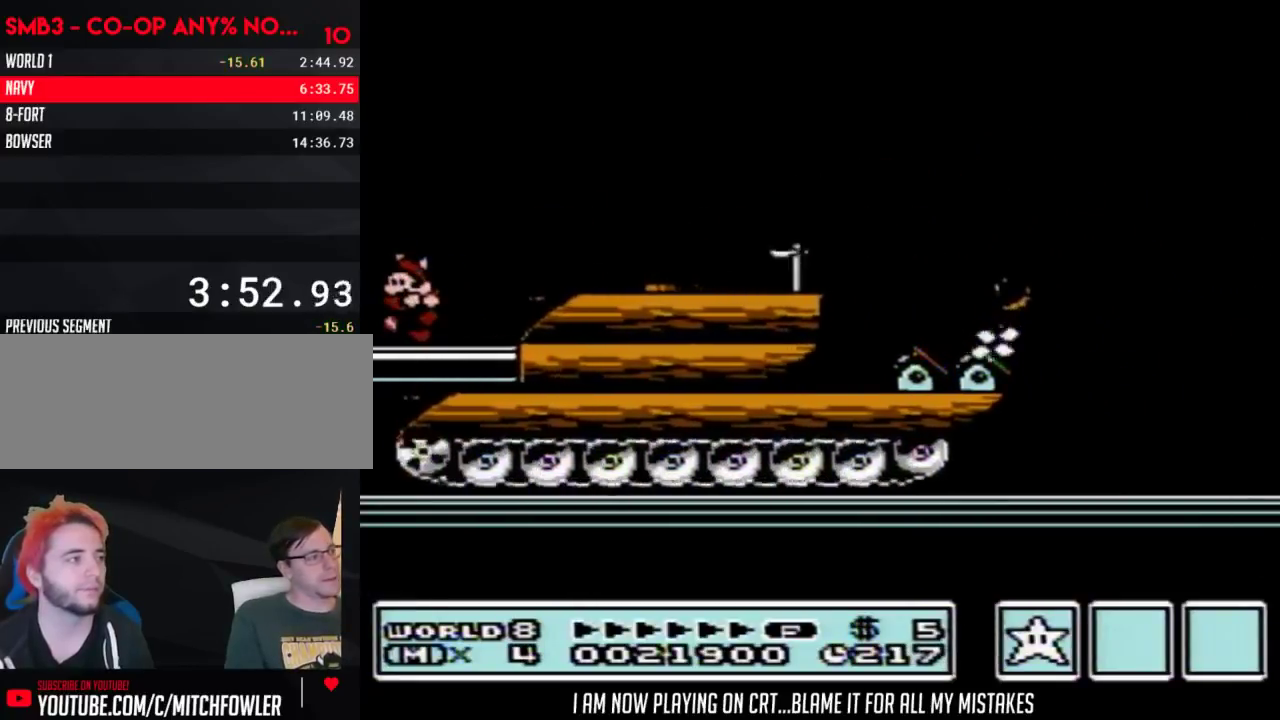
{"buttons": ["DPAD_RIGHT"], "events": [[400, "DPAD_LEFT", "up"], [433, "DPAD_RIGHT", "down"], [467, "B", "up"]]}
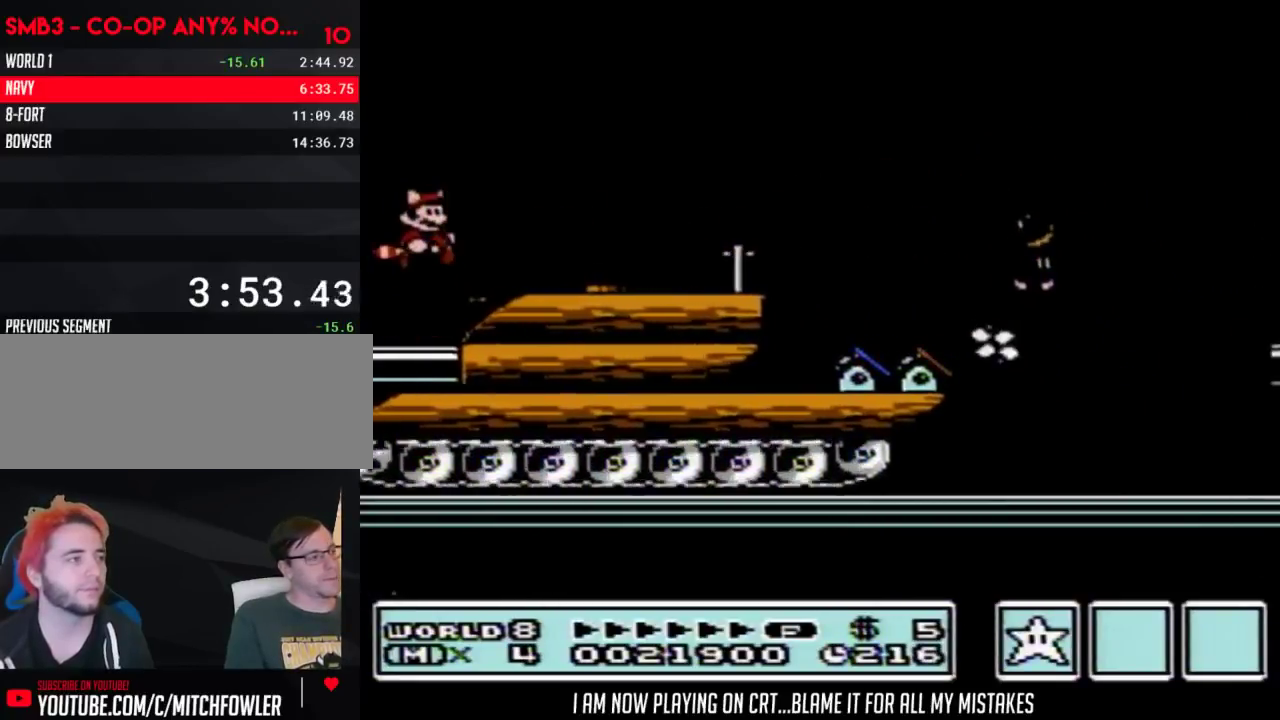
{"buttons": ["A", "B", "DPAD_RIGHT"], "events": [[17, "B", "down"], [367, "A", "down"]]}